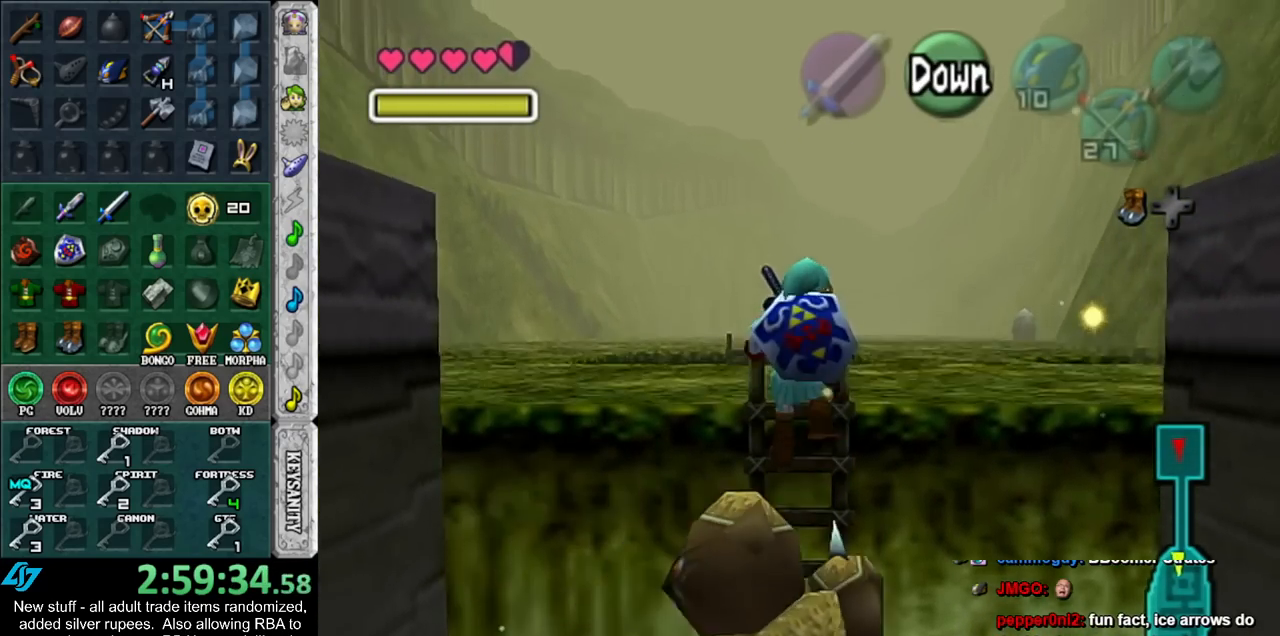
Gameplay with a controller (Nintendo layout); each line is a JSON object with the inputs held at the frame after it. "events" lists button and stick changes between this image and that frame as [ms after this image, input, new state], when the widget could be followed in between. Not read: L3 R3.
{"buttons": [], "left_stick": "up", "right_stick": "center", "events": []}
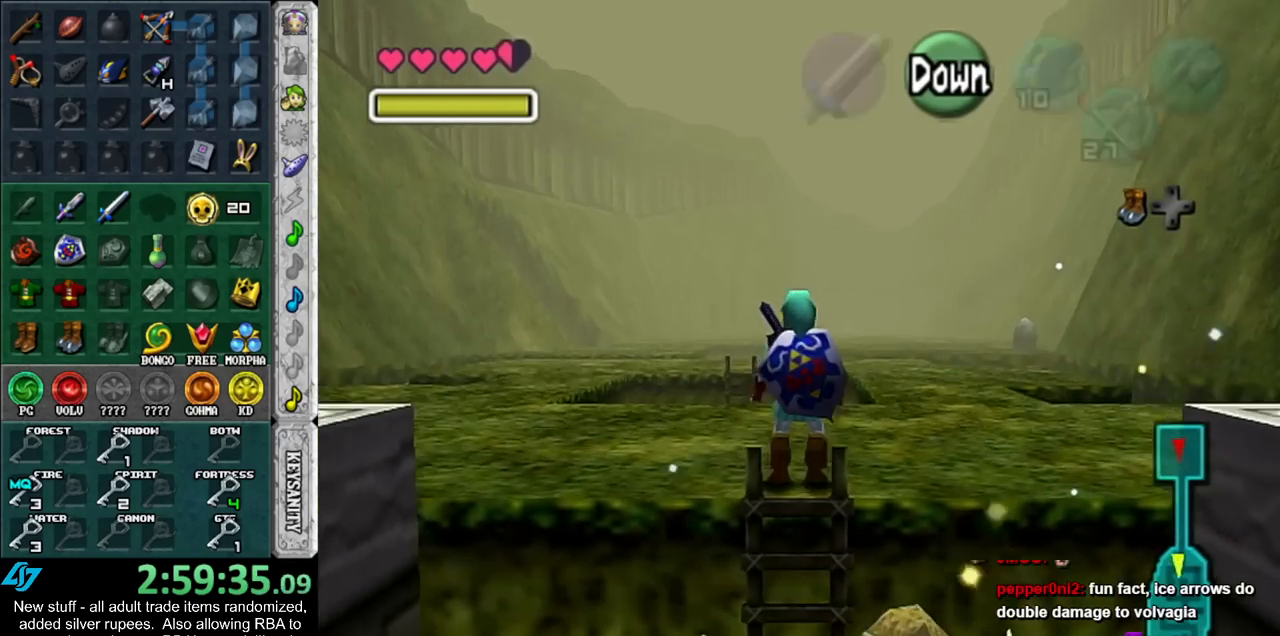
{"buttons": [], "left_stick": "up", "right_stick": "center", "events": [[83, "A", "down"], [200, "A", "up"], [267, "A", "down"], [383, "A", "up"]]}
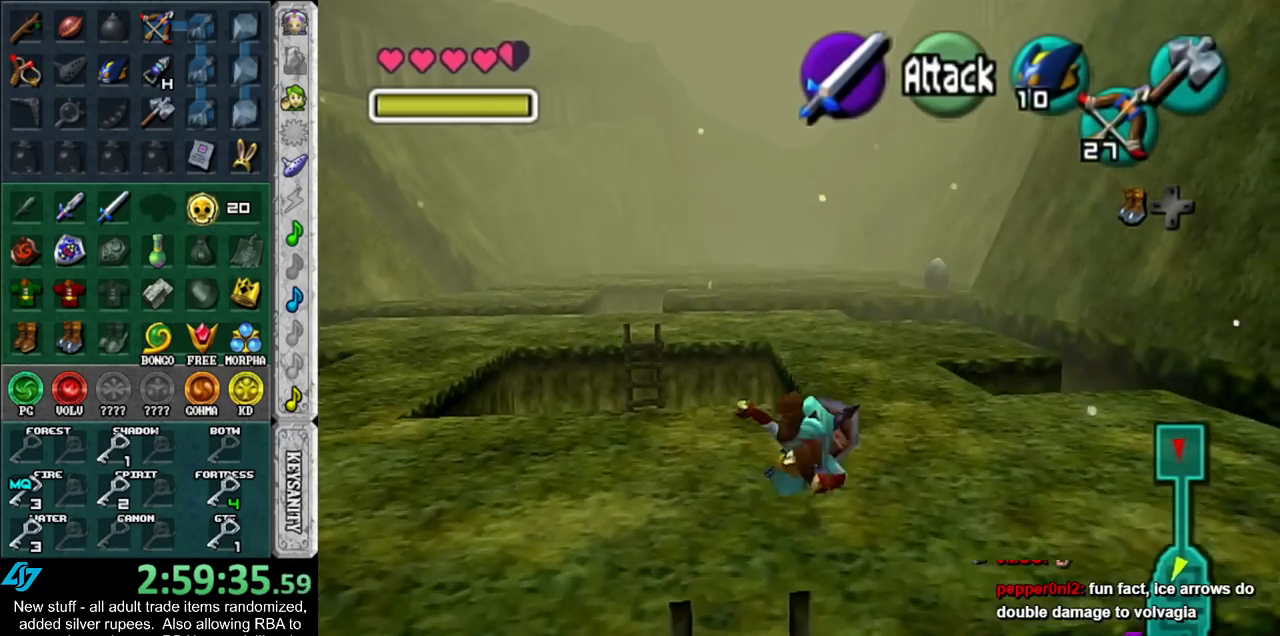
{"buttons": ["A"], "left_stick": "up", "right_stick": "center", "events": [[400, "A", "down"]]}
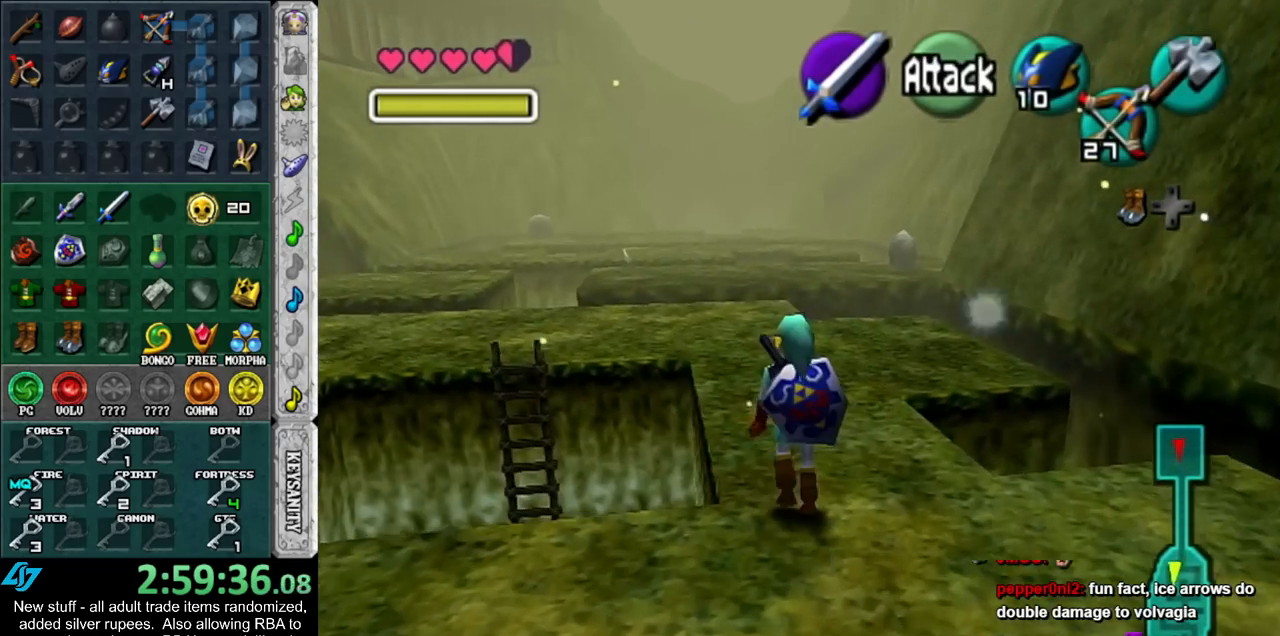
{"buttons": [], "left_stick": "up", "right_stick": "center", "events": [[50, "A", "up"]]}
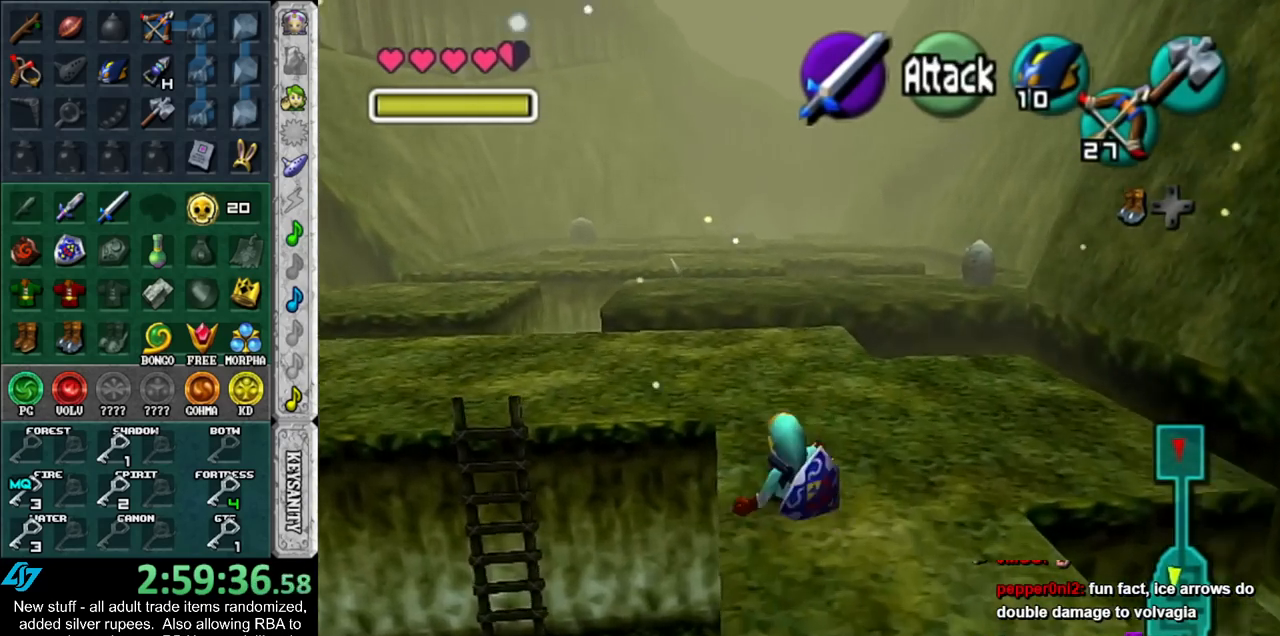
{"buttons": [], "left_stick": "up", "right_stick": "center", "events": [[183, "A", "down"], [333, "A", "up"]]}
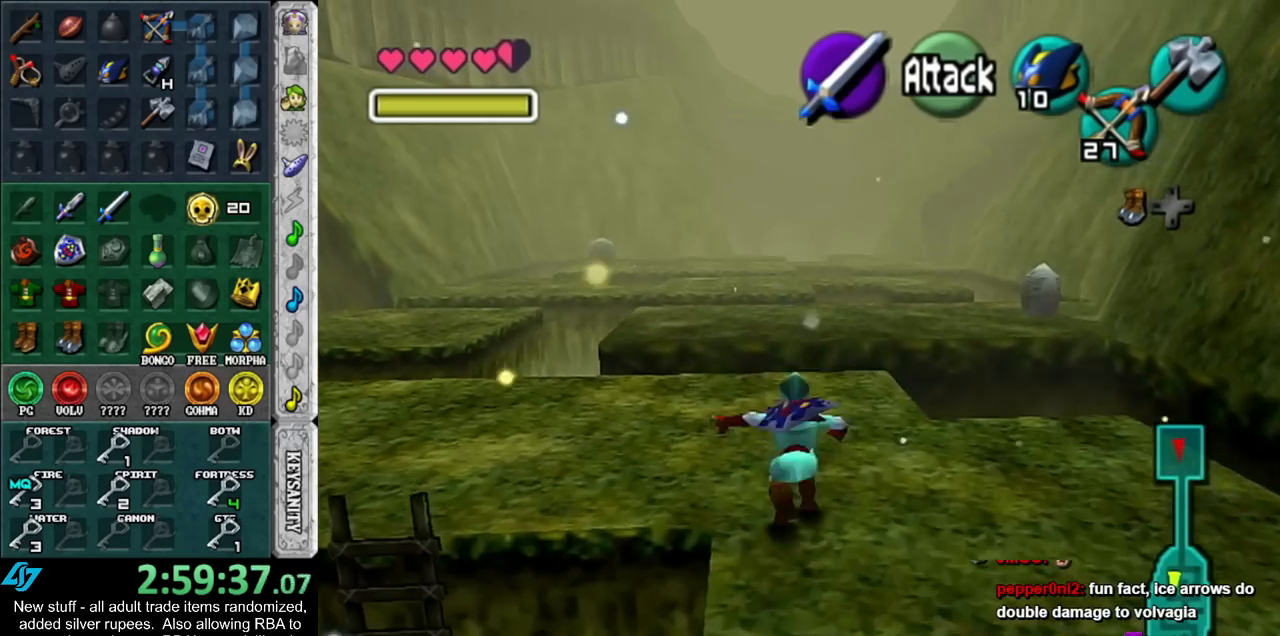
{"buttons": [], "left_stick": "up", "right_stick": "center", "events": []}
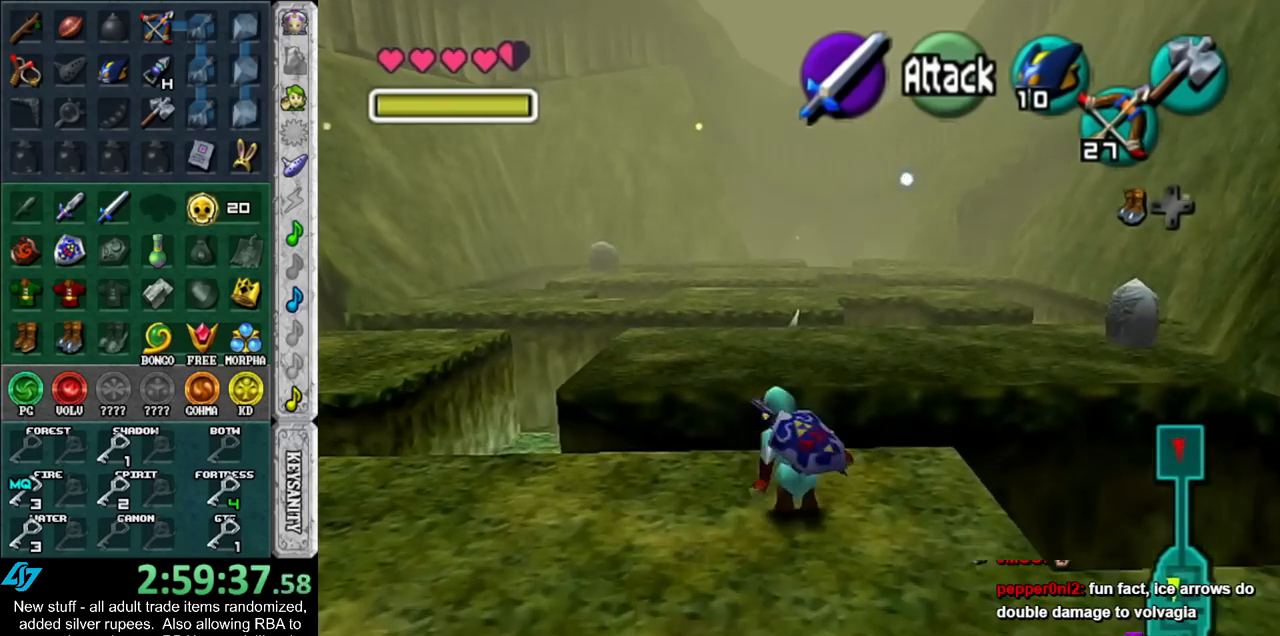
{"buttons": [], "left_stick": "up", "right_stick": "center", "events": [[17, "A", "down"], [167, "A", "up"]]}
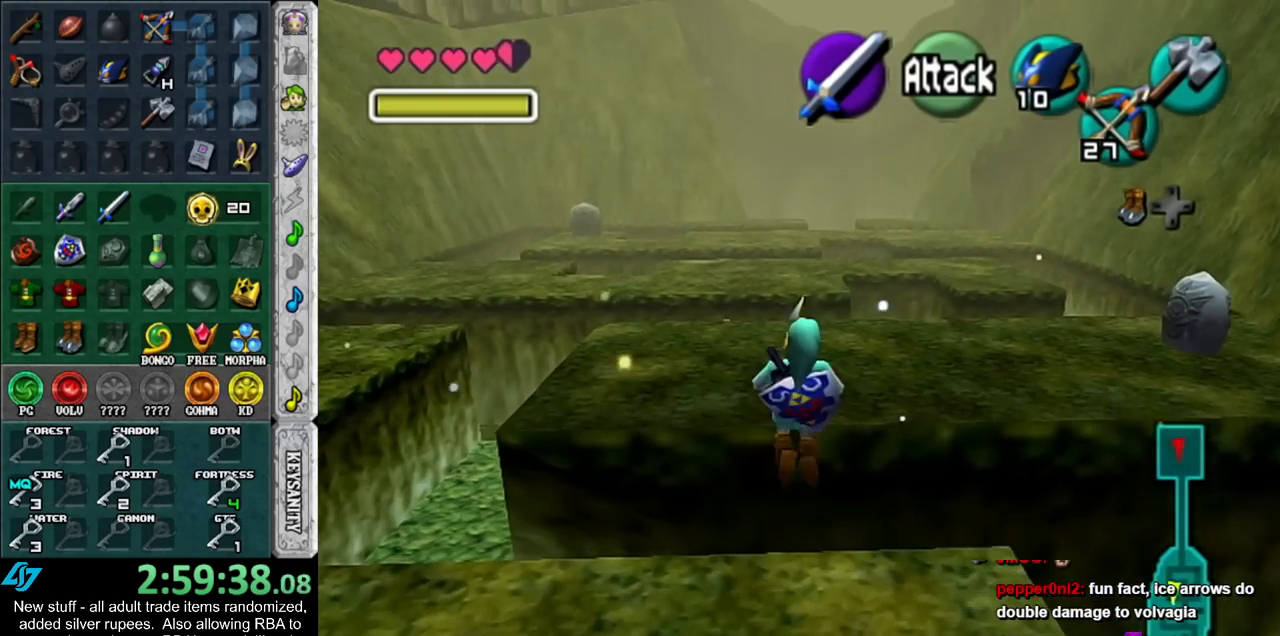
{"buttons": [], "left_stick": "up", "right_stick": "center", "events": []}
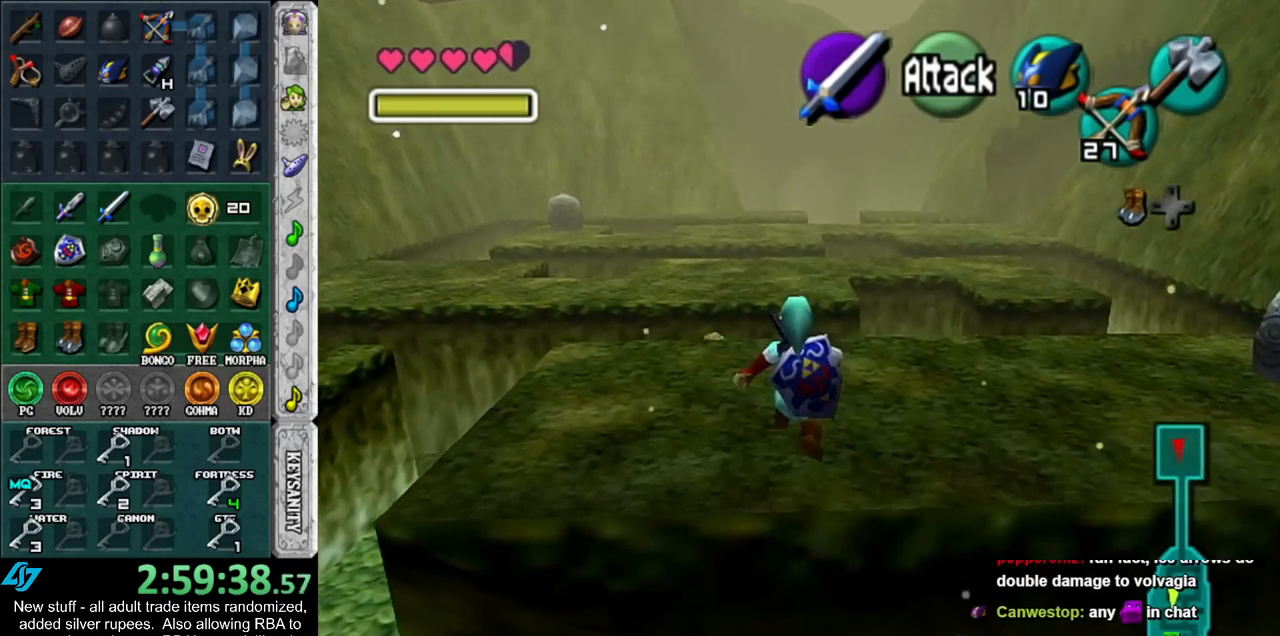
{"buttons": [], "left_stick": "up", "right_stick": "center", "events": [[267, "A", "down"], [433, "A", "up"]]}
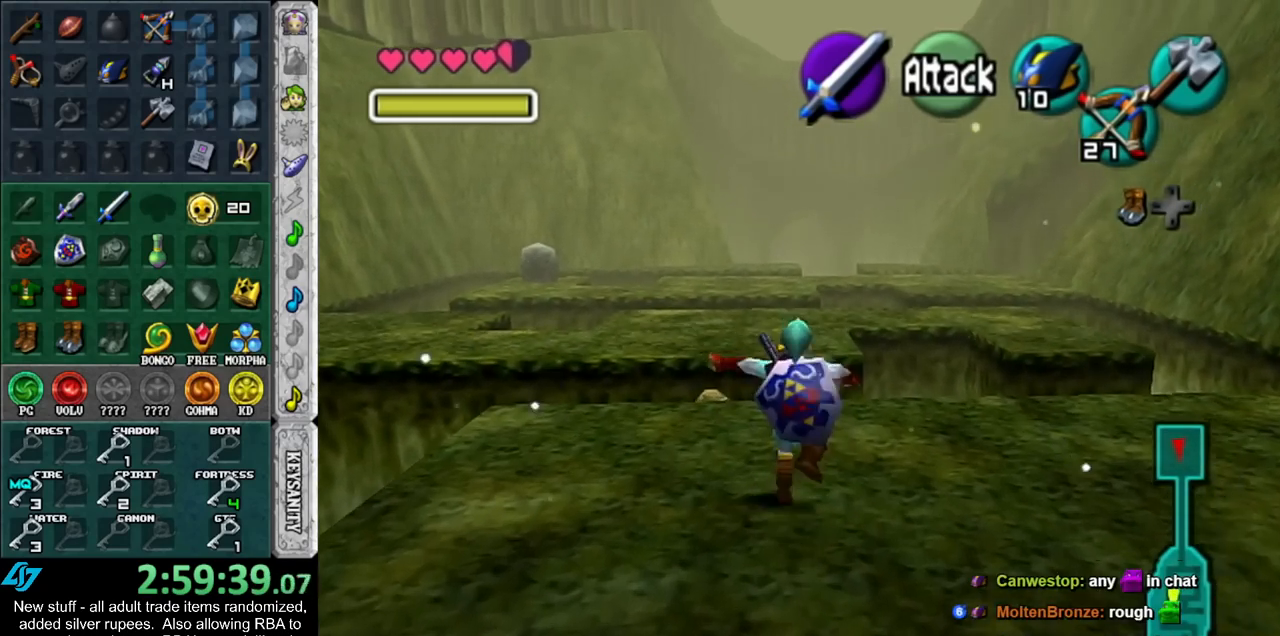
{"buttons": [], "left_stick": "up", "right_stick": "center", "events": []}
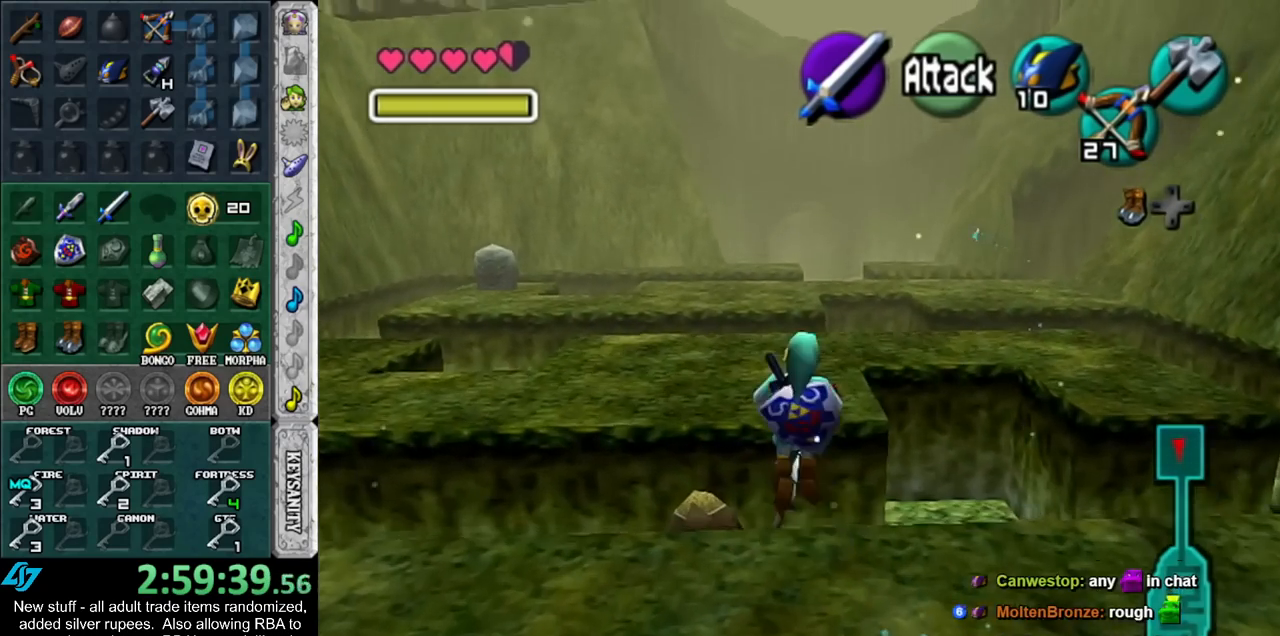
{"buttons": [], "left_stick": "up", "right_stick": "center", "events": []}
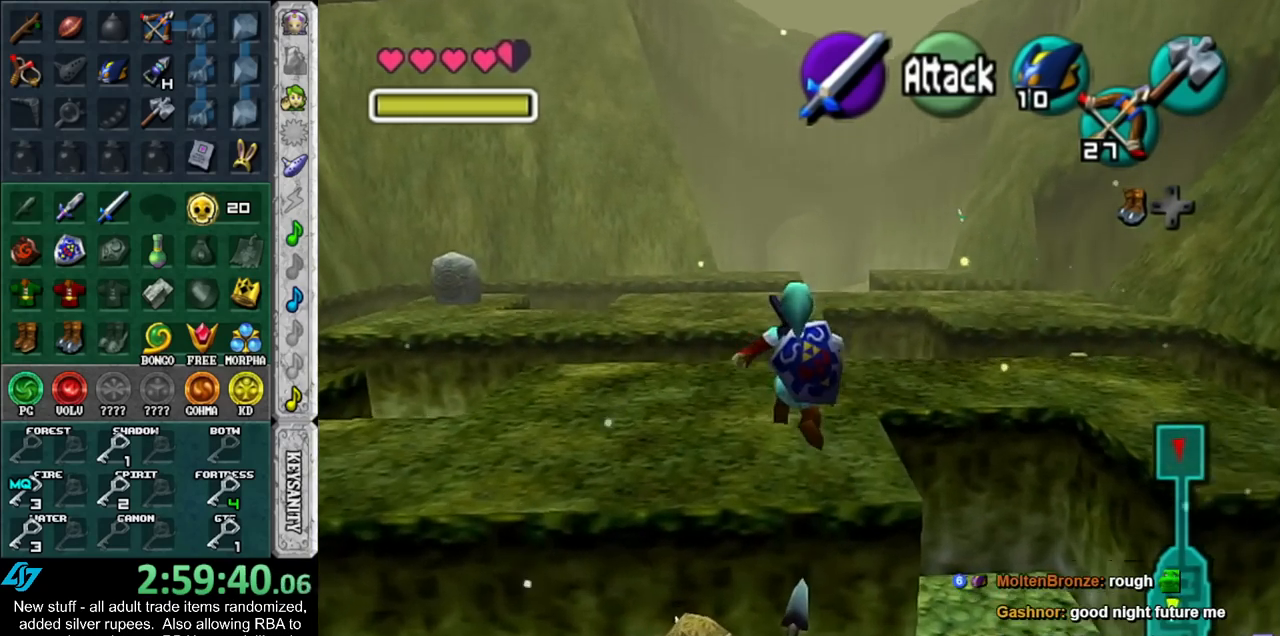
{"buttons": ["A"], "left_stick": "up", "right_stick": "center", "events": [[367, "A", "down"]]}
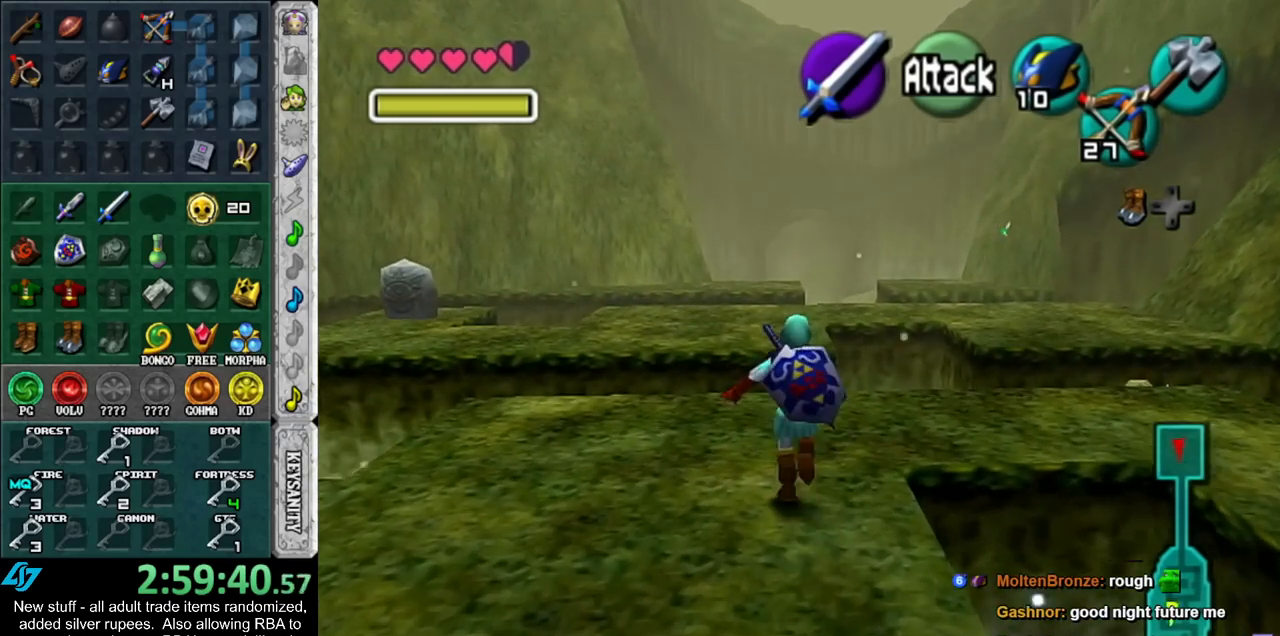
{"buttons": [], "left_stick": "up", "right_stick": "center", "events": [[83, "A", "up"]]}
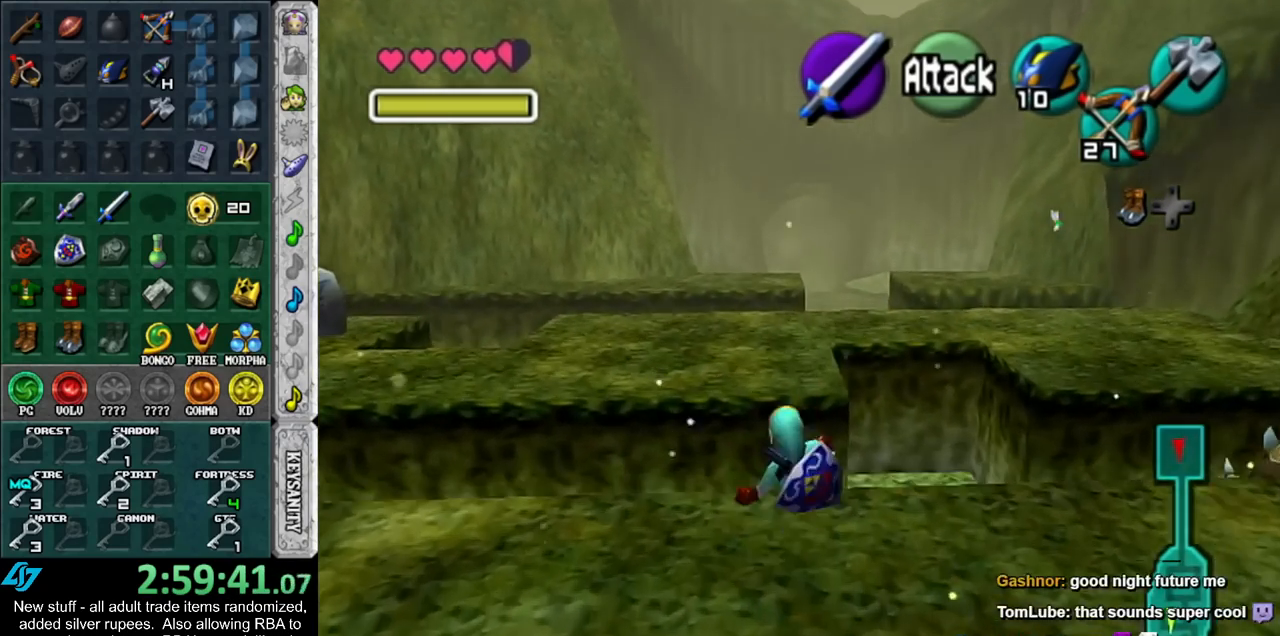
{"buttons": [], "left_stick": "up", "right_stick": "center", "events": []}
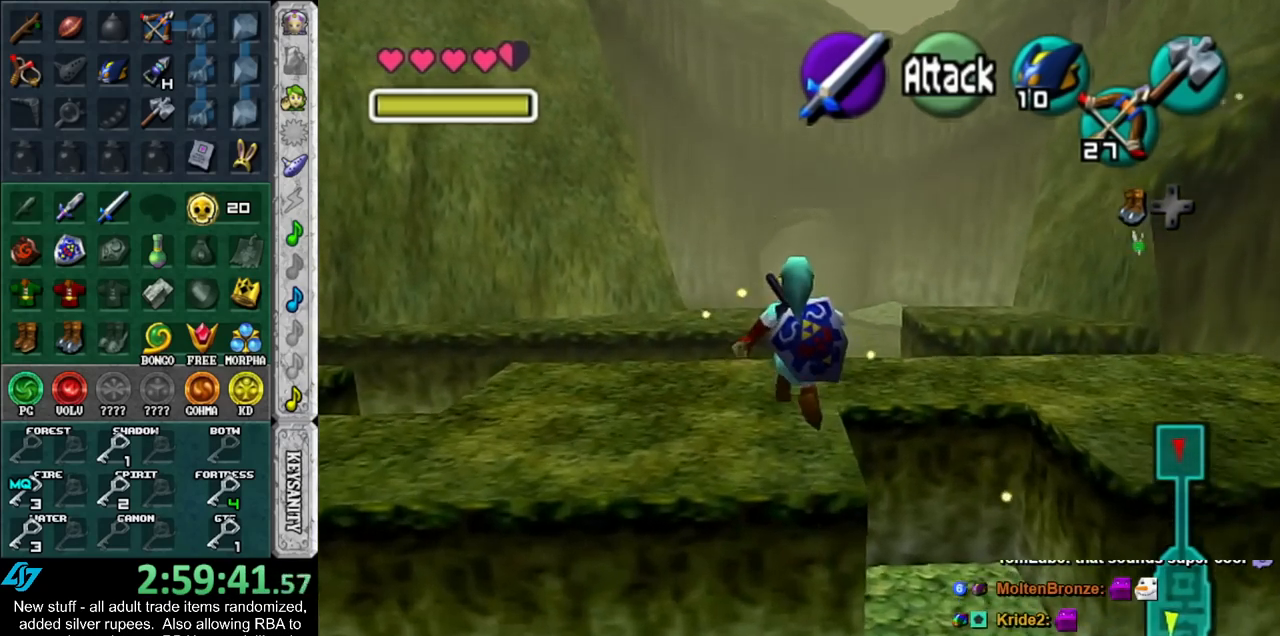
{"buttons": [], "left_stick": "up", "right_stick": "center", "events": []}
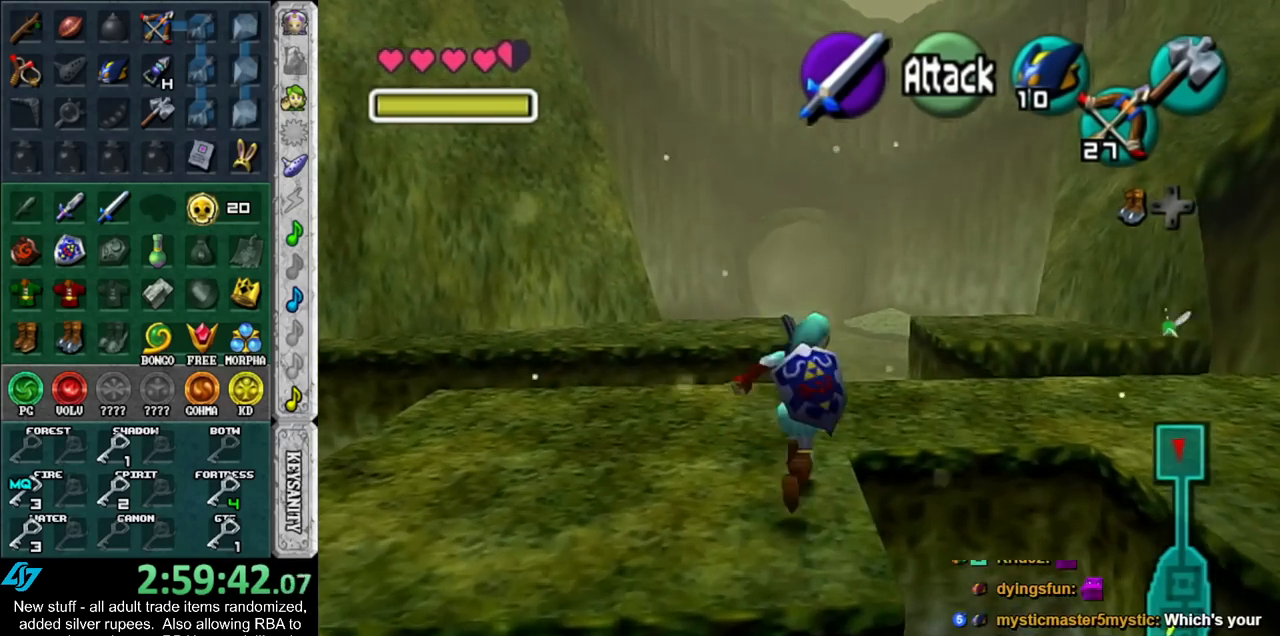
{"buttons": [], "left_stick": "up", "right_stick": "center", "events": [[50, "A", "down"], [267, "A", "up"]]}
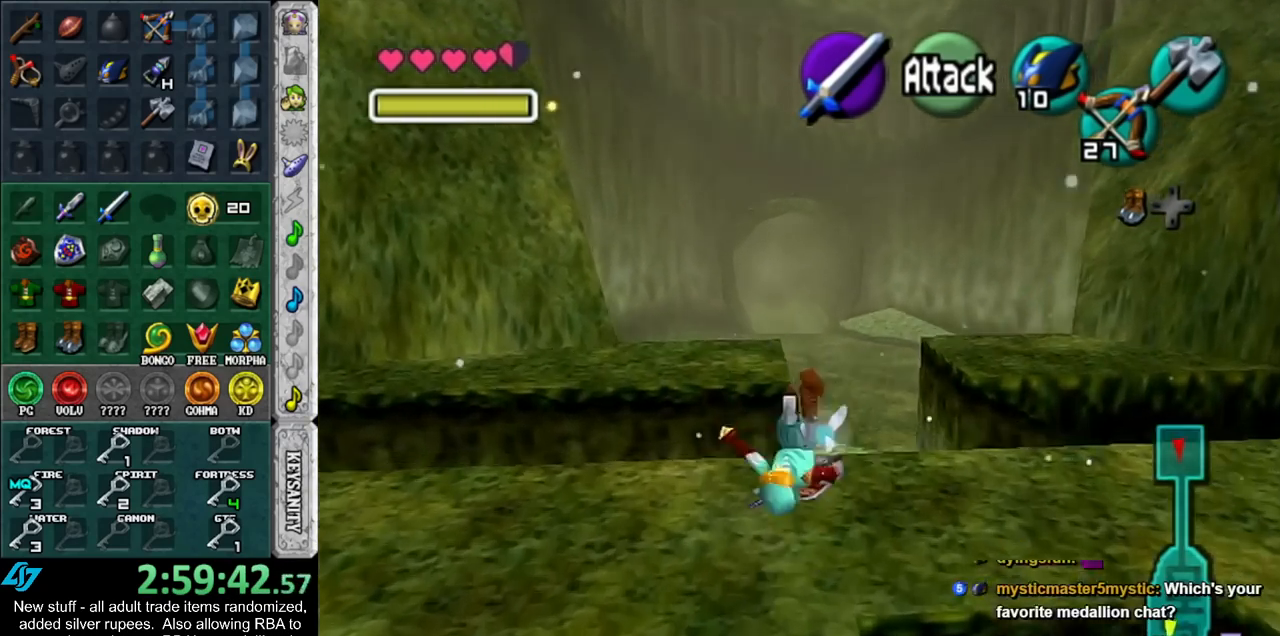
{"buttons": [], "left_stick": "up", "right_stick": "center", "events": []}
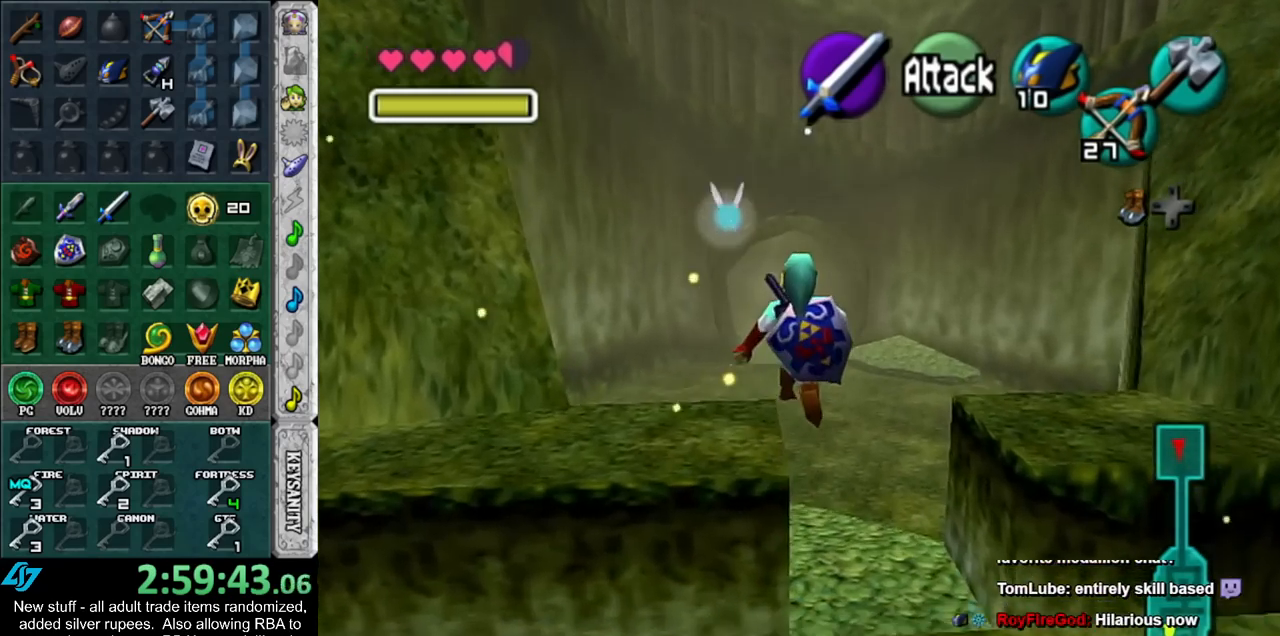
{"buttons": [], "left_stick": "up", "right_stick": "center", "events": []}
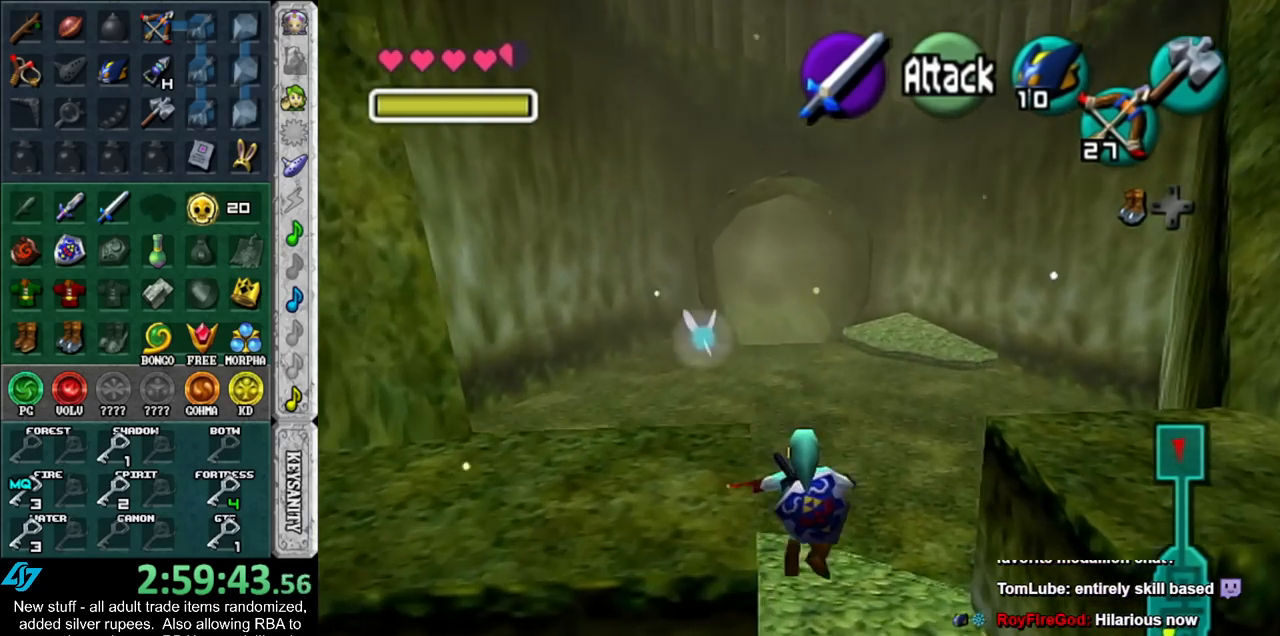
{"buttons": [], "left_stick": "up", "right_stick": "center", "events": []}
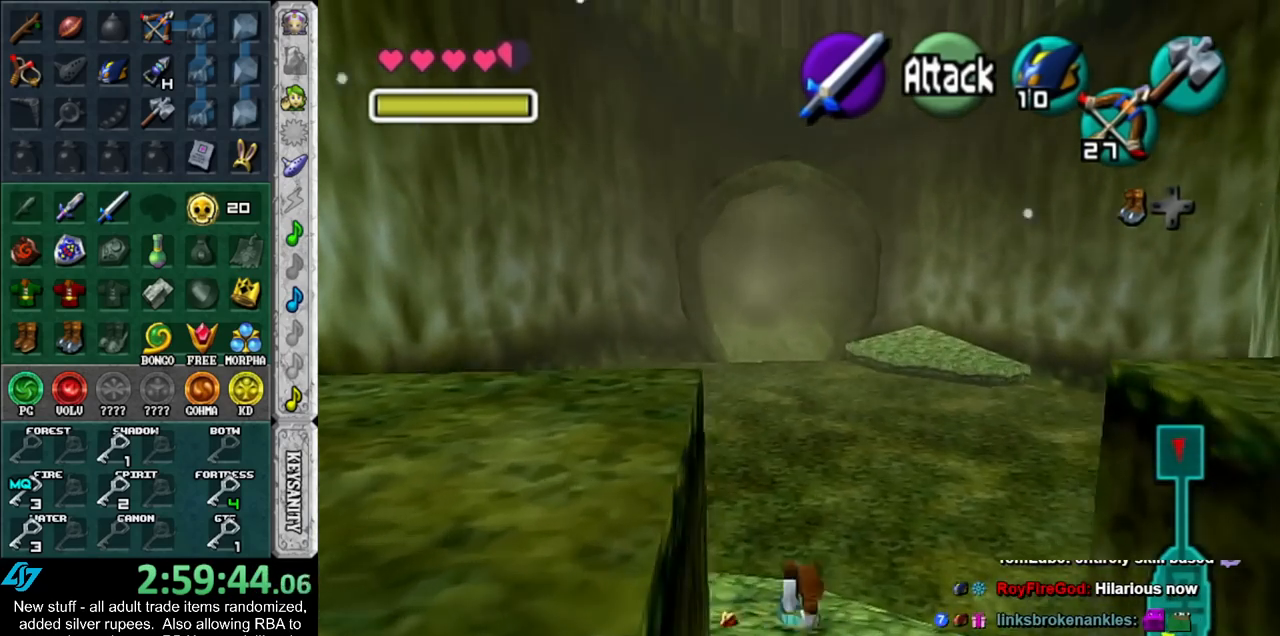
{"buttons": [], "left_stick": "up", "right_stick": "center", "events": [[383, "A", "down"], [483, "A", "up"]]}
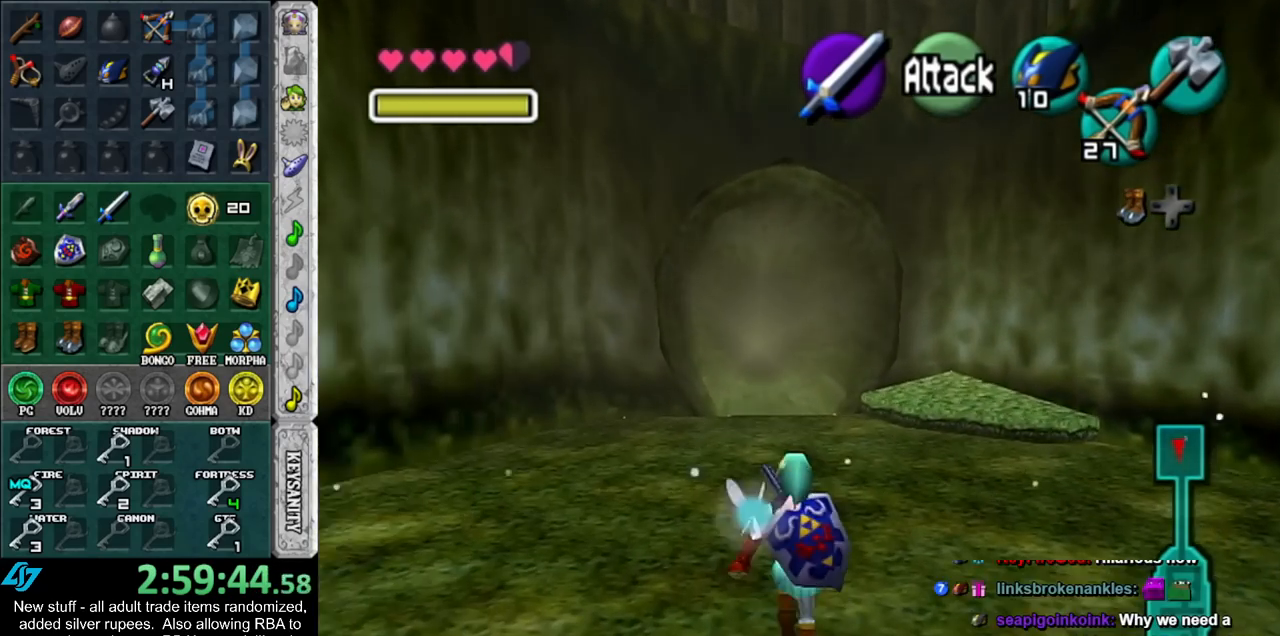
{"buttons": [], "left_stick": "up", "right_stick": "center", "events": [[83, "A", "down"], [200, "A", "up"]]}
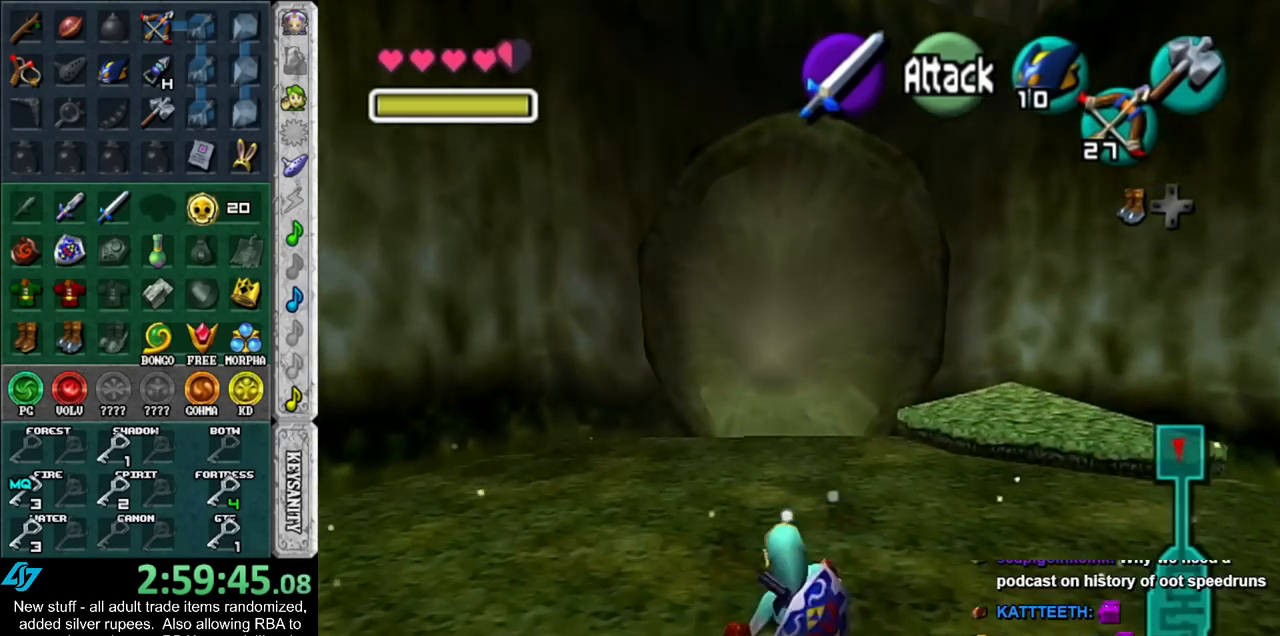
{"buttons": [], "left_stick": "up", "right_stick": "center", "events": [[200, "A", "down"], [417, "A", "up"]]}
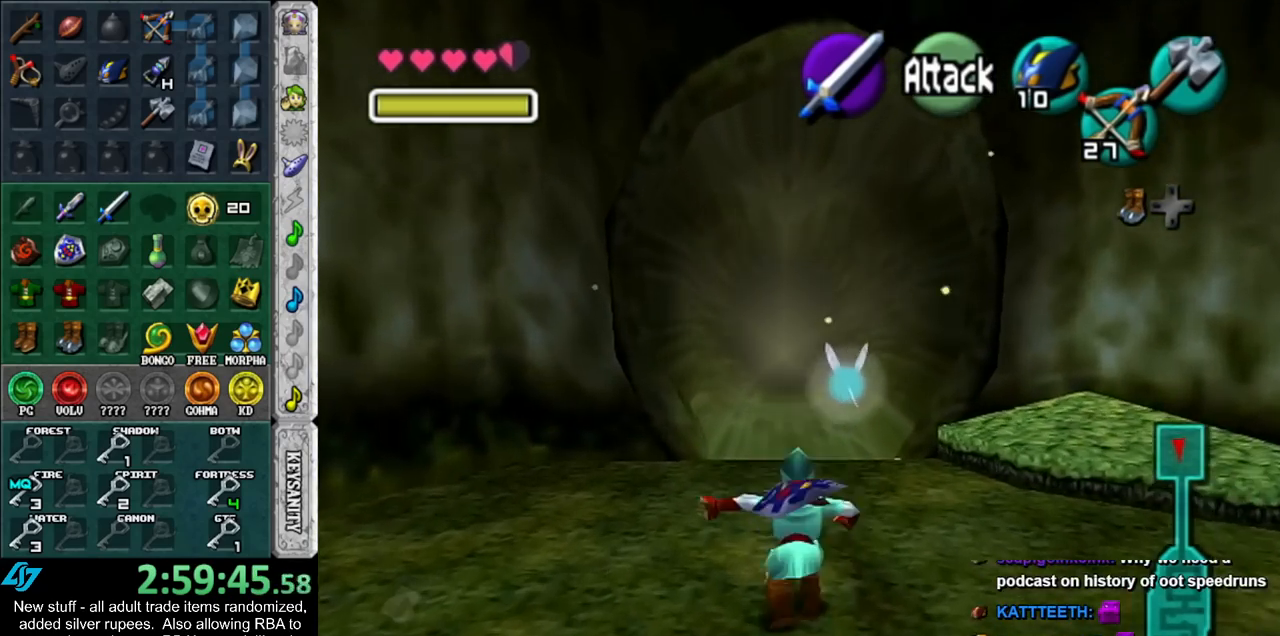
{"buttons": [], "left_stick": "up", "right_stick": "center", "events": []}
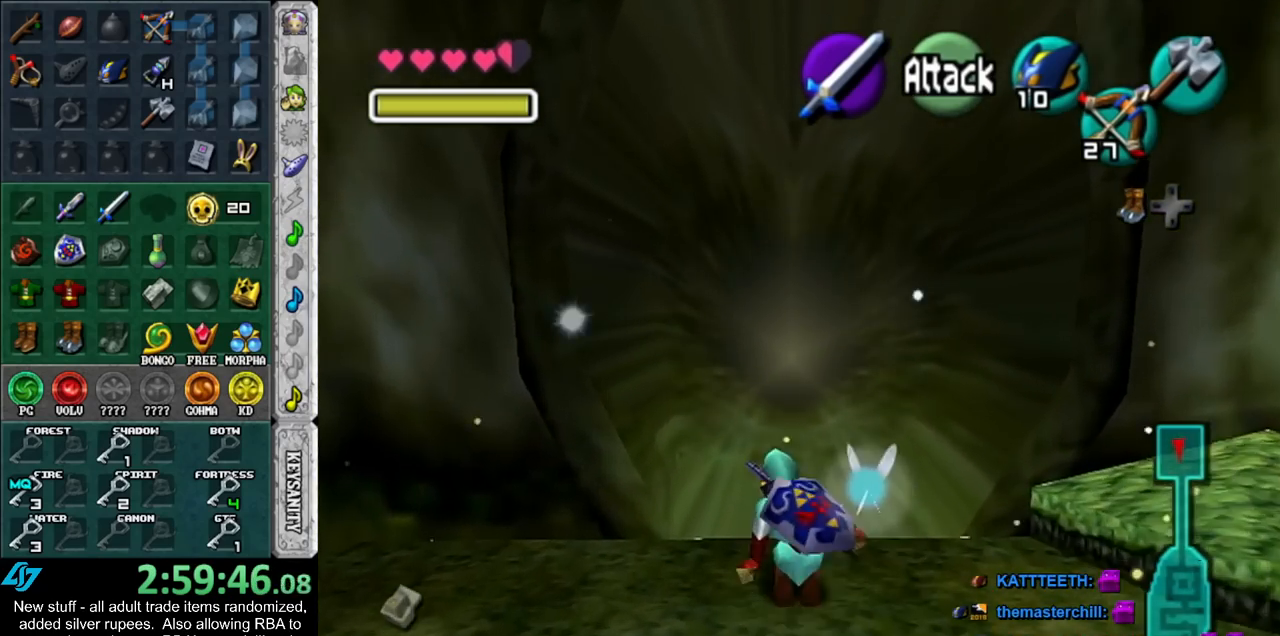
{"buttons": [], "left_stick": "up", "right_stick": "center", "events": [[150, "A", "down"], [400, "A", "up"]]}
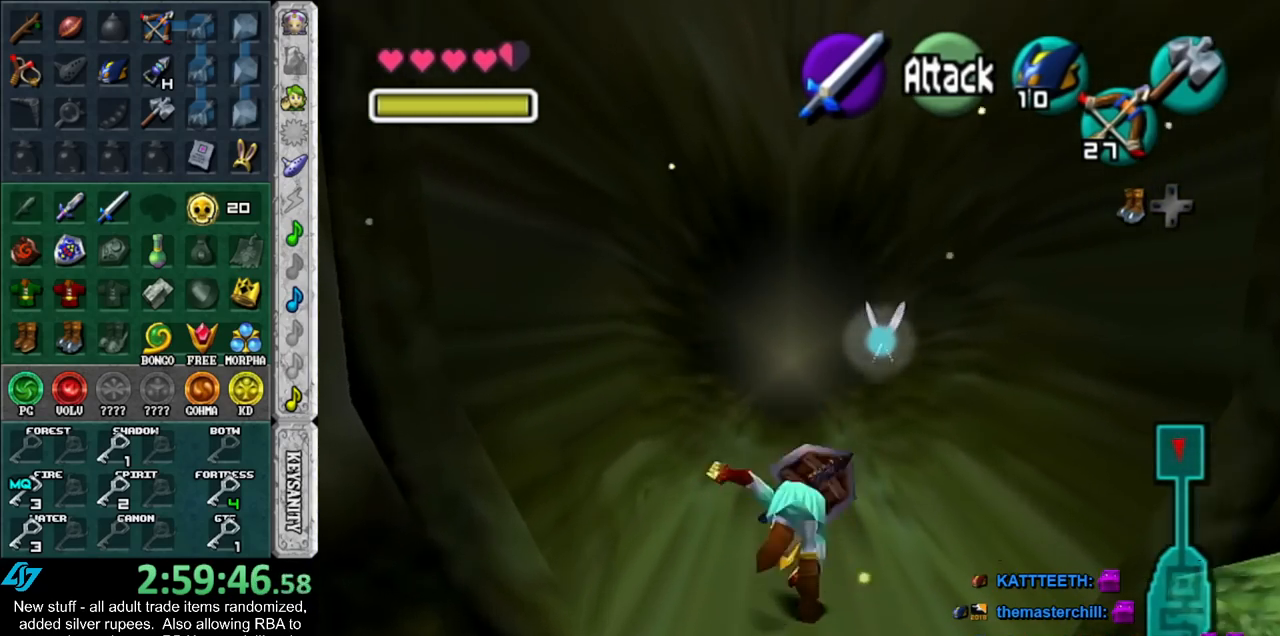
{"buttons": [], "left_stick": "up", "right_stick": "center", "events": []}
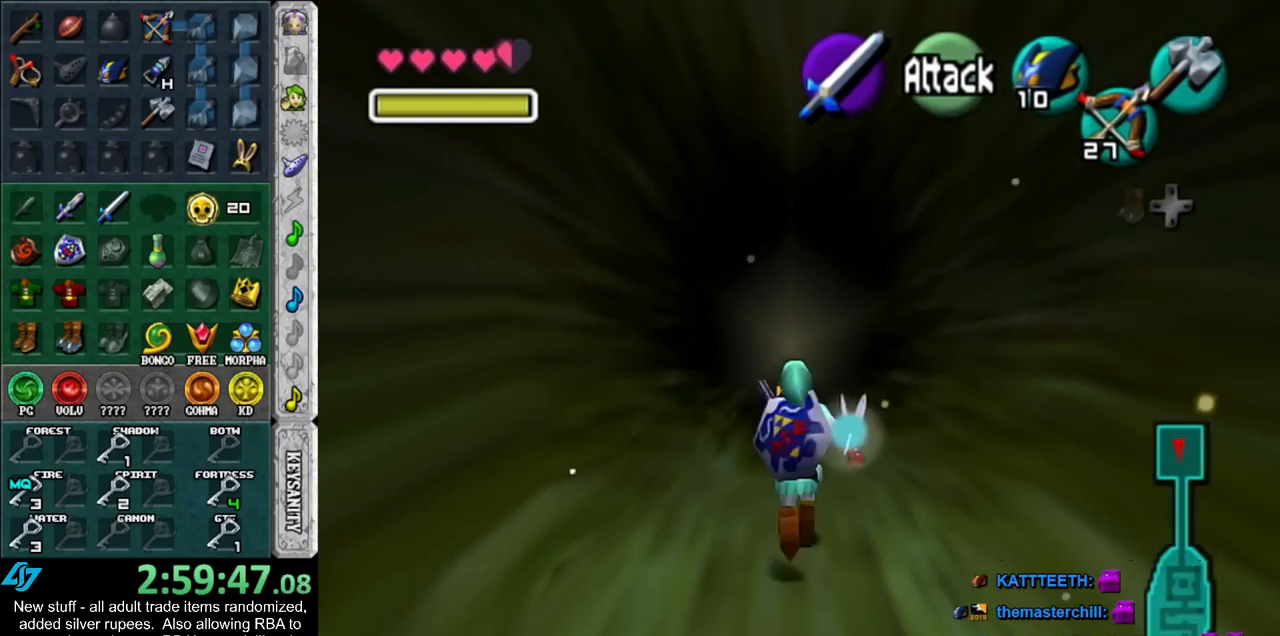
{"buttons": [], "left_stick": "center", "right_stick": "center", "events": [[367, "left_stick", "center"]]}
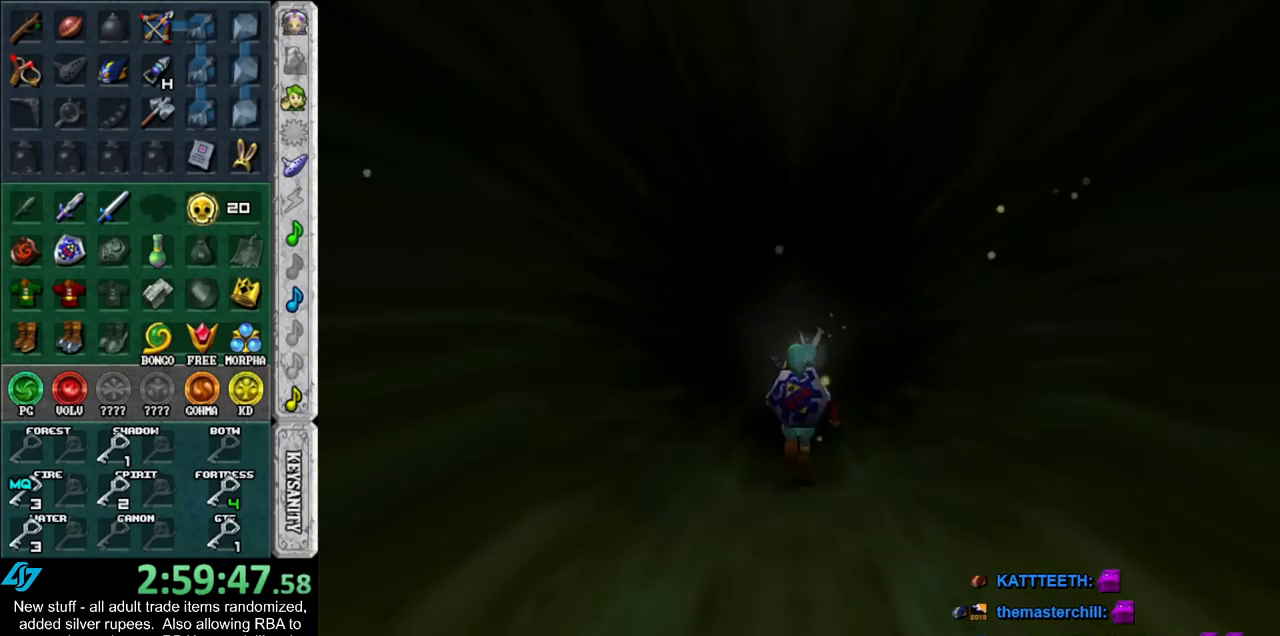
{"buttons": [], "left_stick": "up", "right_stick": "center", "events": [[50, "left_stick", "up"]]}
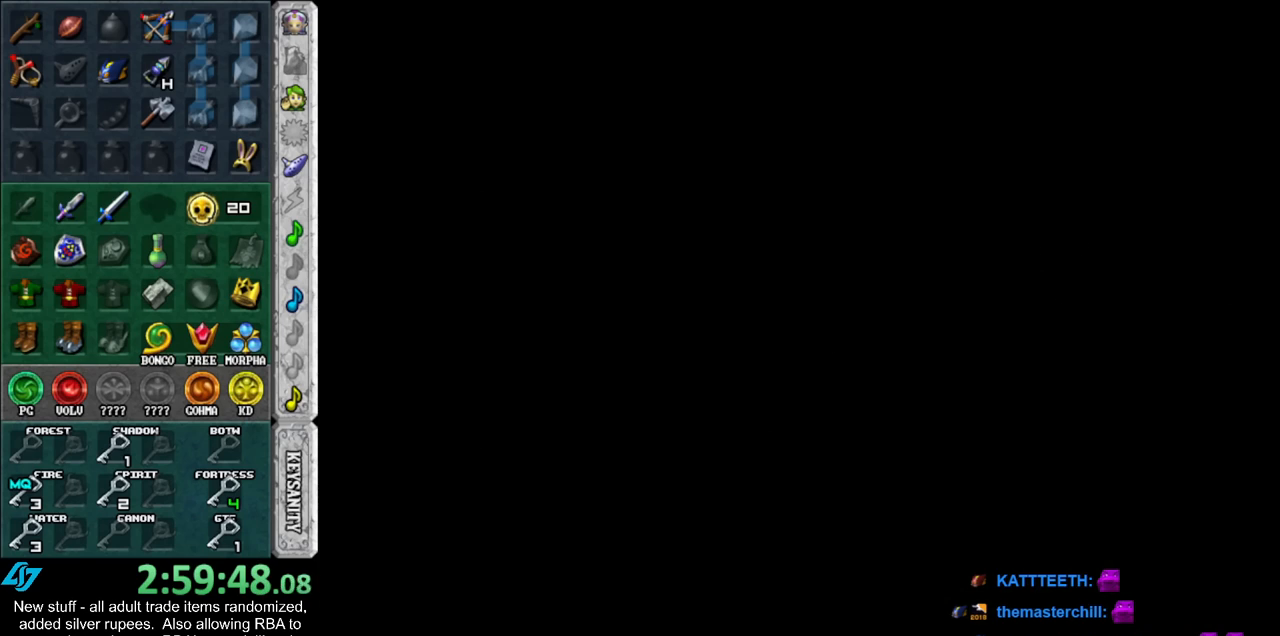
{"buttons": [], "left_stick": "up", "right_stick": "center", "events": []}
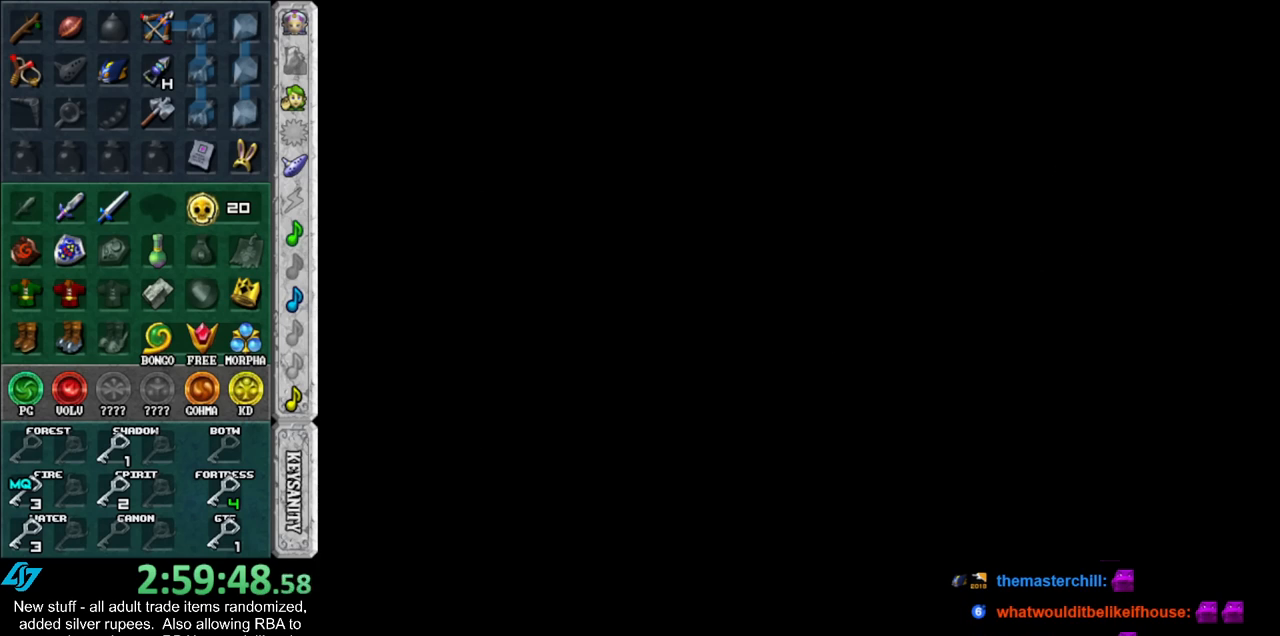
{"buttons": [], "left_stick": "up", "right_stick": "center", "events": []}
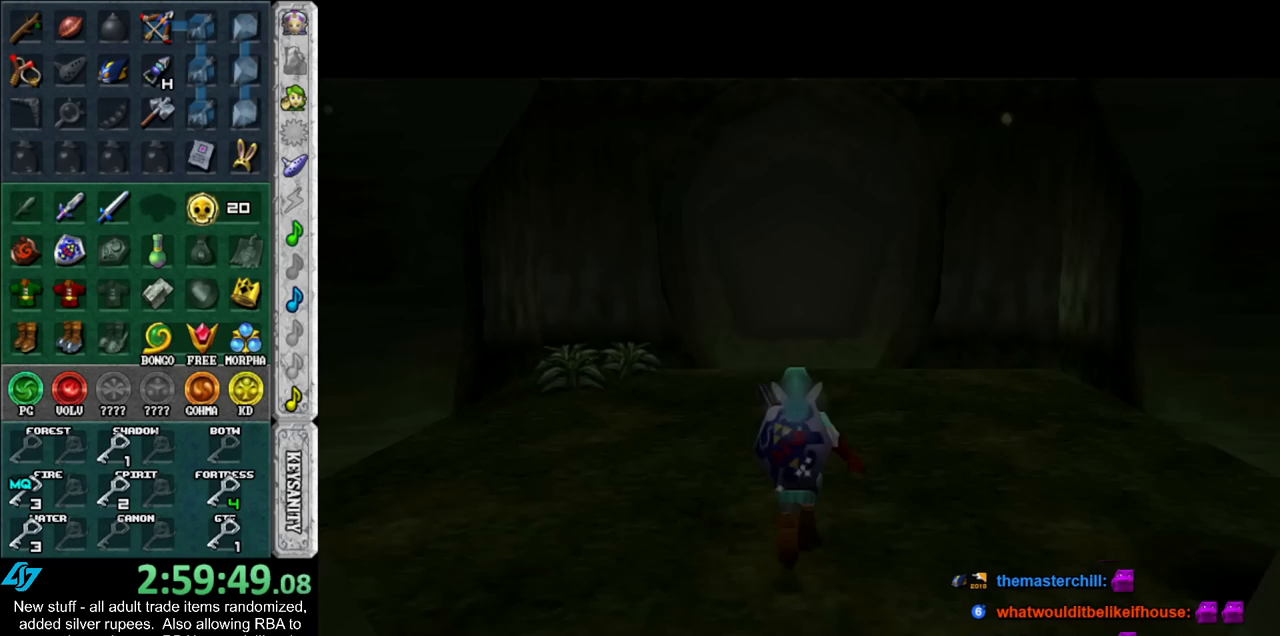
{"buttons": [], "left_stick": "up-left", "right_stick": "center", "events": [[83, "left_stick", "up-left"], [200, "B", "down"], [383, "B", "up"]]}